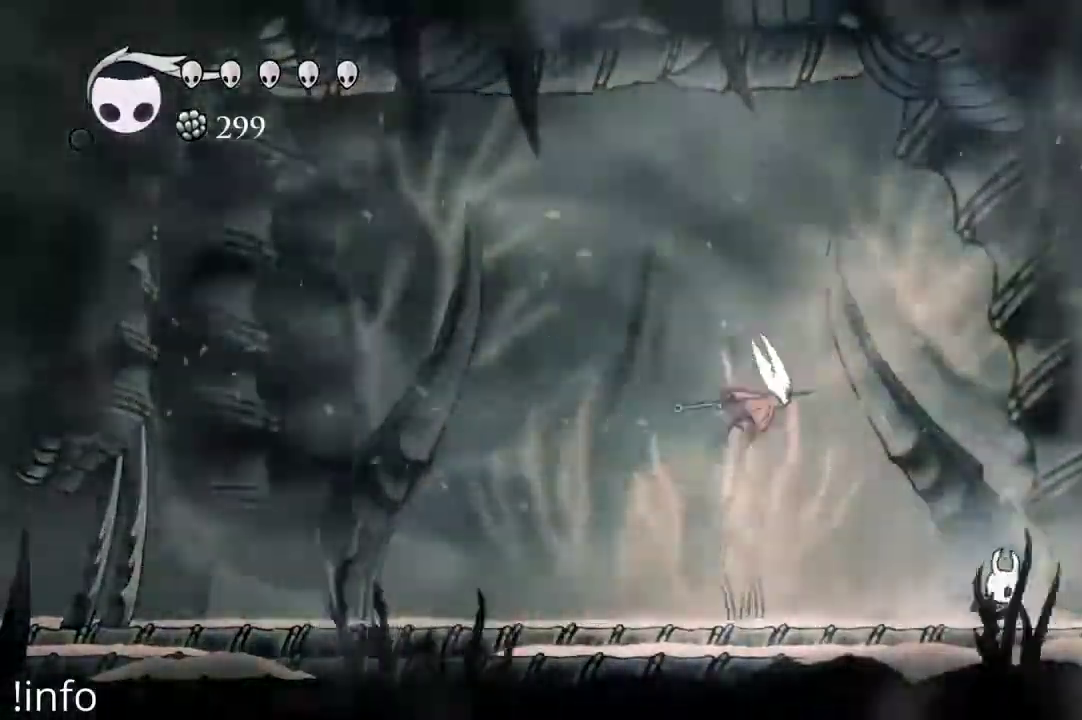
Gameplay with a controller (Xbox layout); each line is a JSON object with the inputs held at the frame after it. "events" lists button and stick changes between this image and that frame as [ms after this image, input, new state], when the widget could be followed in between.
{"buttons": ["A"], "left_stick": "center", "right_stick": "center", "events": [[167, "DPAD_RIGHT", "up"], [333, "DPAD_RIGHT", "down"], [400, "A", "down"], [500, "DPAD_RIGHT", "up"]]}
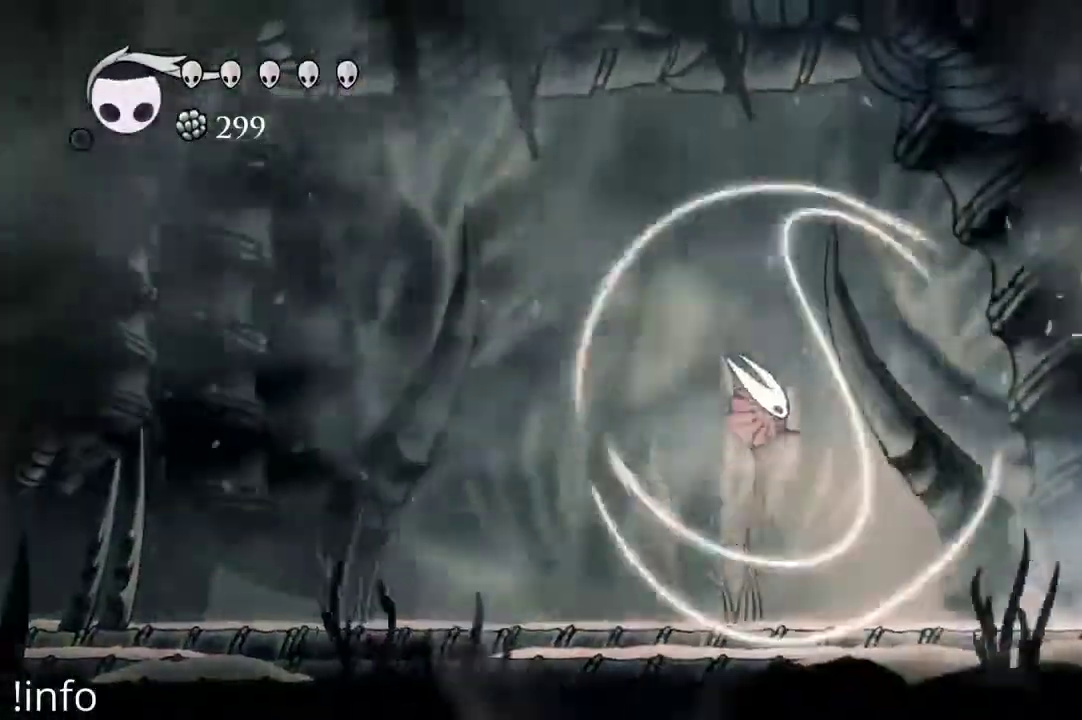
{"buttons": ["DPAD_LEFT"], "left_stick": "center", "right_stick": "center", "events": [[133, "A", "up"], [333, "DPAD_LEFT", "down"], [433, "DPAD_LEFT", "up"], [500, "DPAD_LEFT", "down"]]}
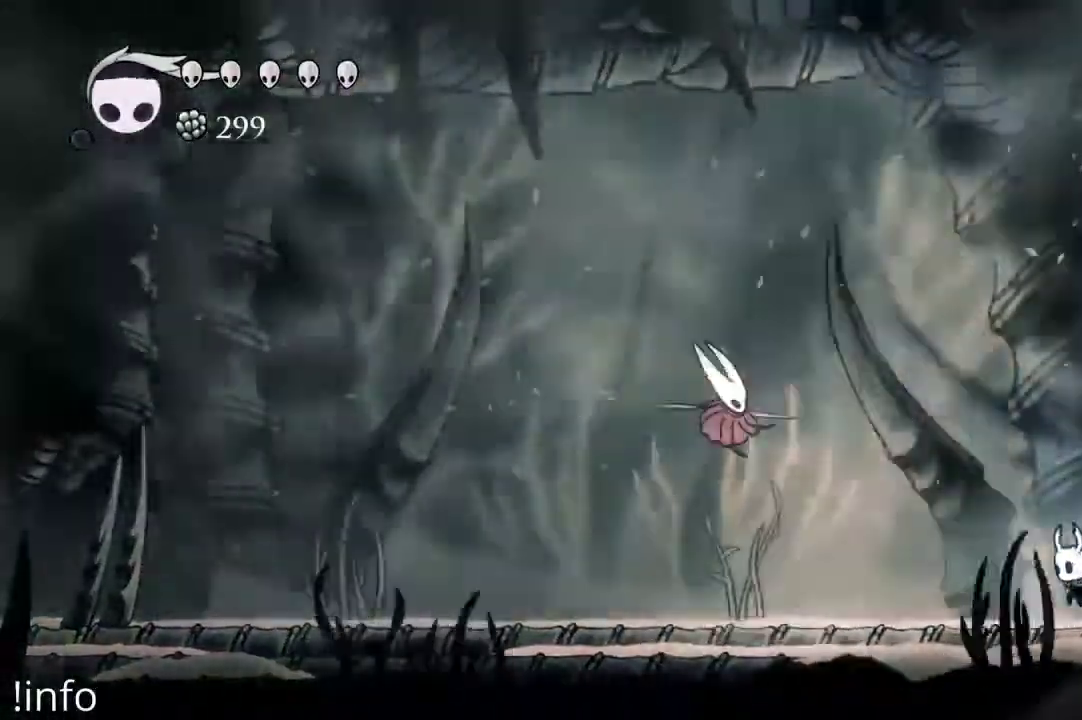
{"buttons": ["X", "DPAD_LEFT"], "left_stick": "center", "right_stick": "center", "events": [[467, "X", "down"]]}
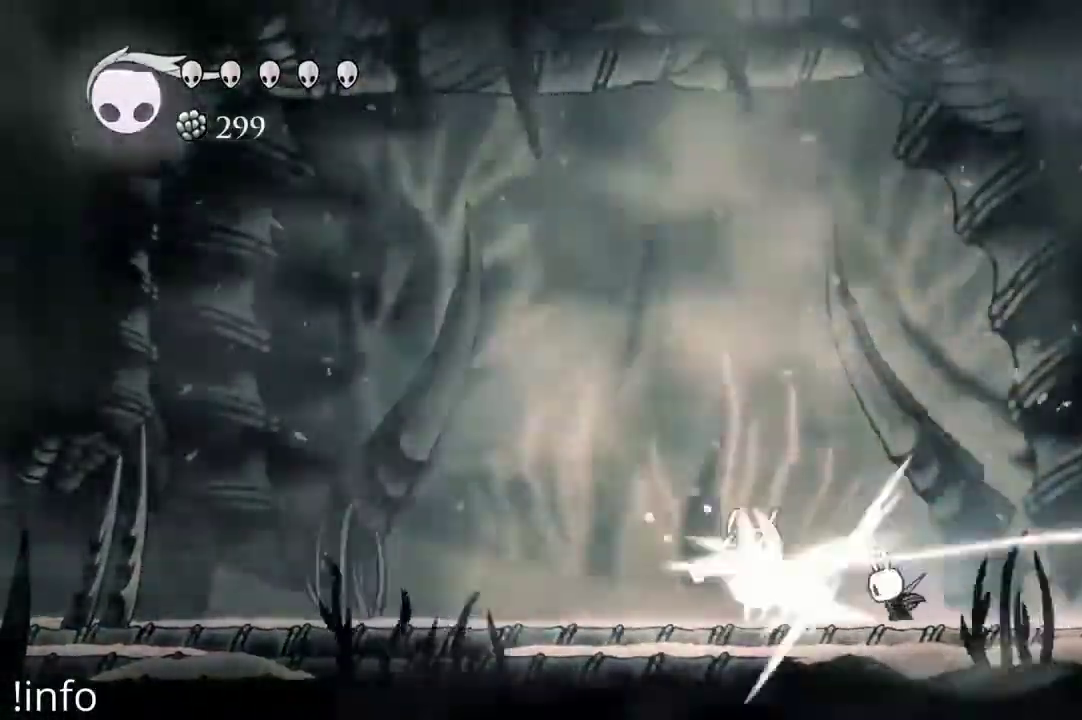
{"buttons": ["DPAD_LEFT"], "left_stick": "center", "right_stick": "center", "events": [[67, "X", "up"], [100, "DPAD_LEFT", "up"], [167, "DPAD_RIGHT", "down"], [300, "DPAD_RIGHT", "up"], [367, "DPAD_LEFT", "down"]]}